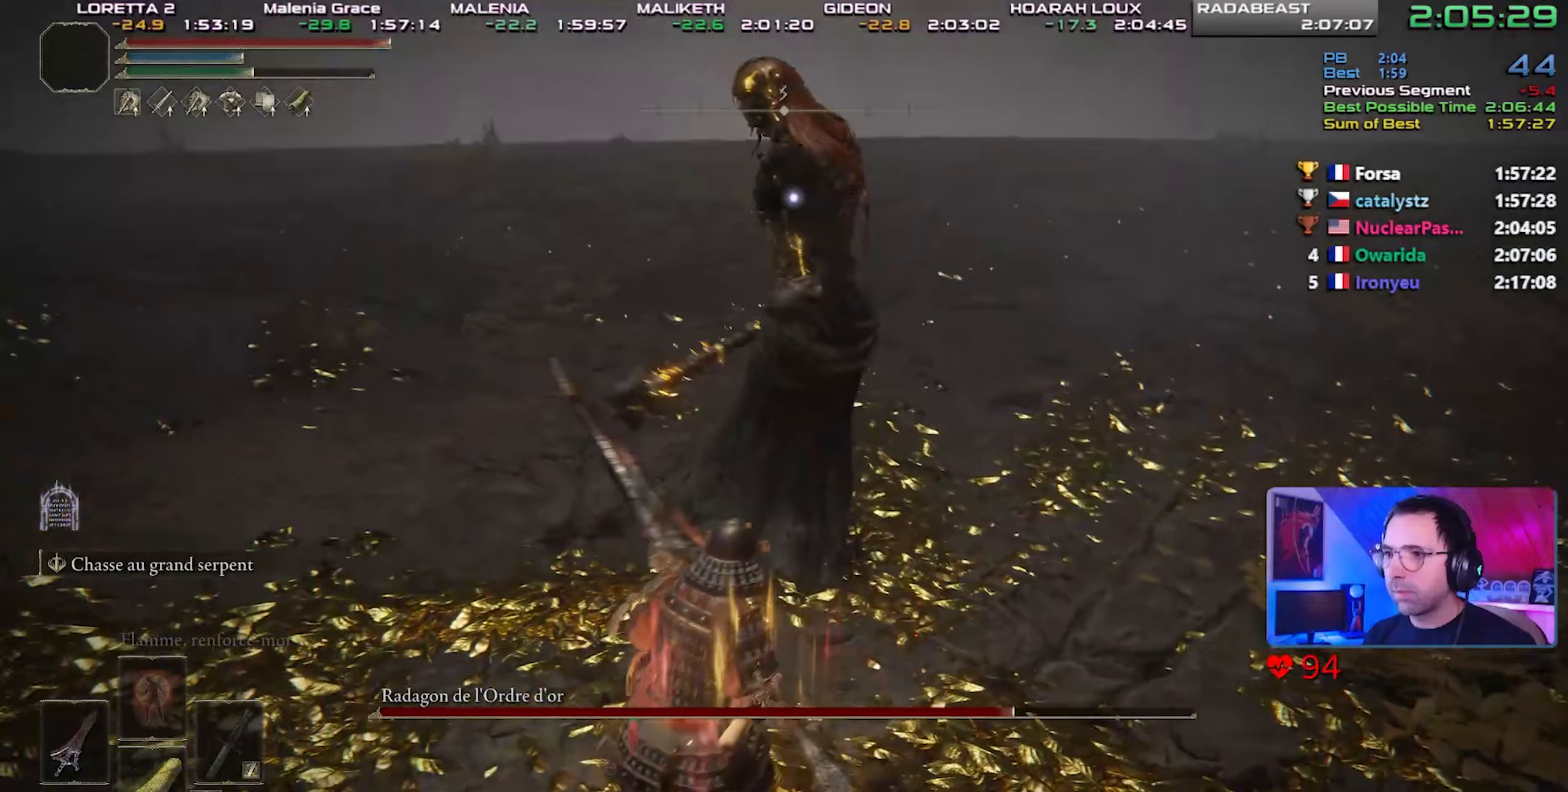
Gameplay with a controller (PlayStation layout); each line is a JSON object with the inputs held at the frame after it. "events" lists button and stick changes between this image and that frame as [ms after this image, input, new state], when the widget could be followed in between. Not read: START.
{"buttons": [], "left_stick": "up-right", "right_stick": "center", "events": [[400, "left_stick", "up-right"]]}
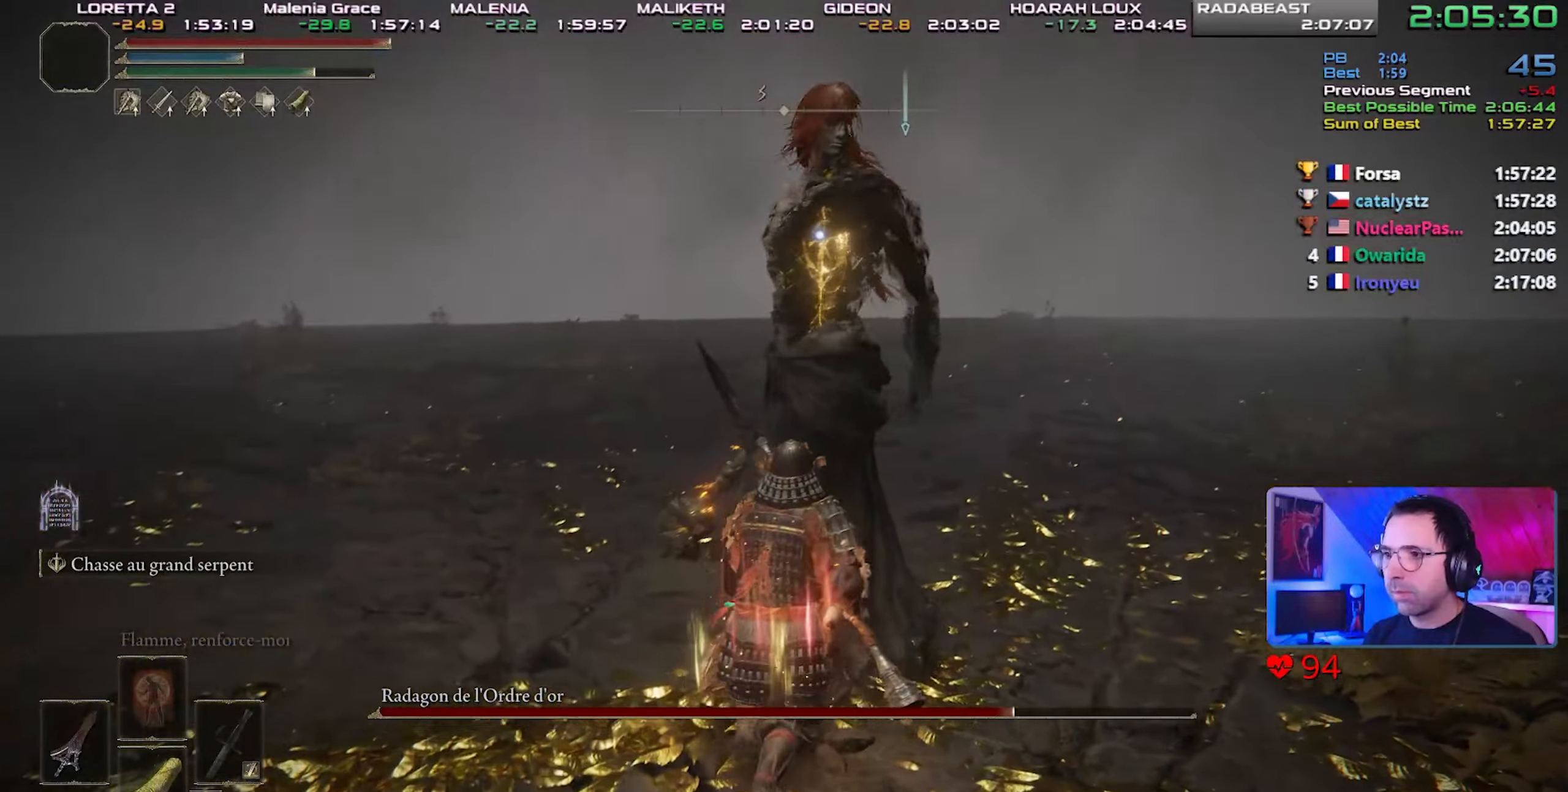
{"buttons": [], "left_stick": "down-right", "right_stick": "center", "events": [[250, "left_stick", "down-right"]]}
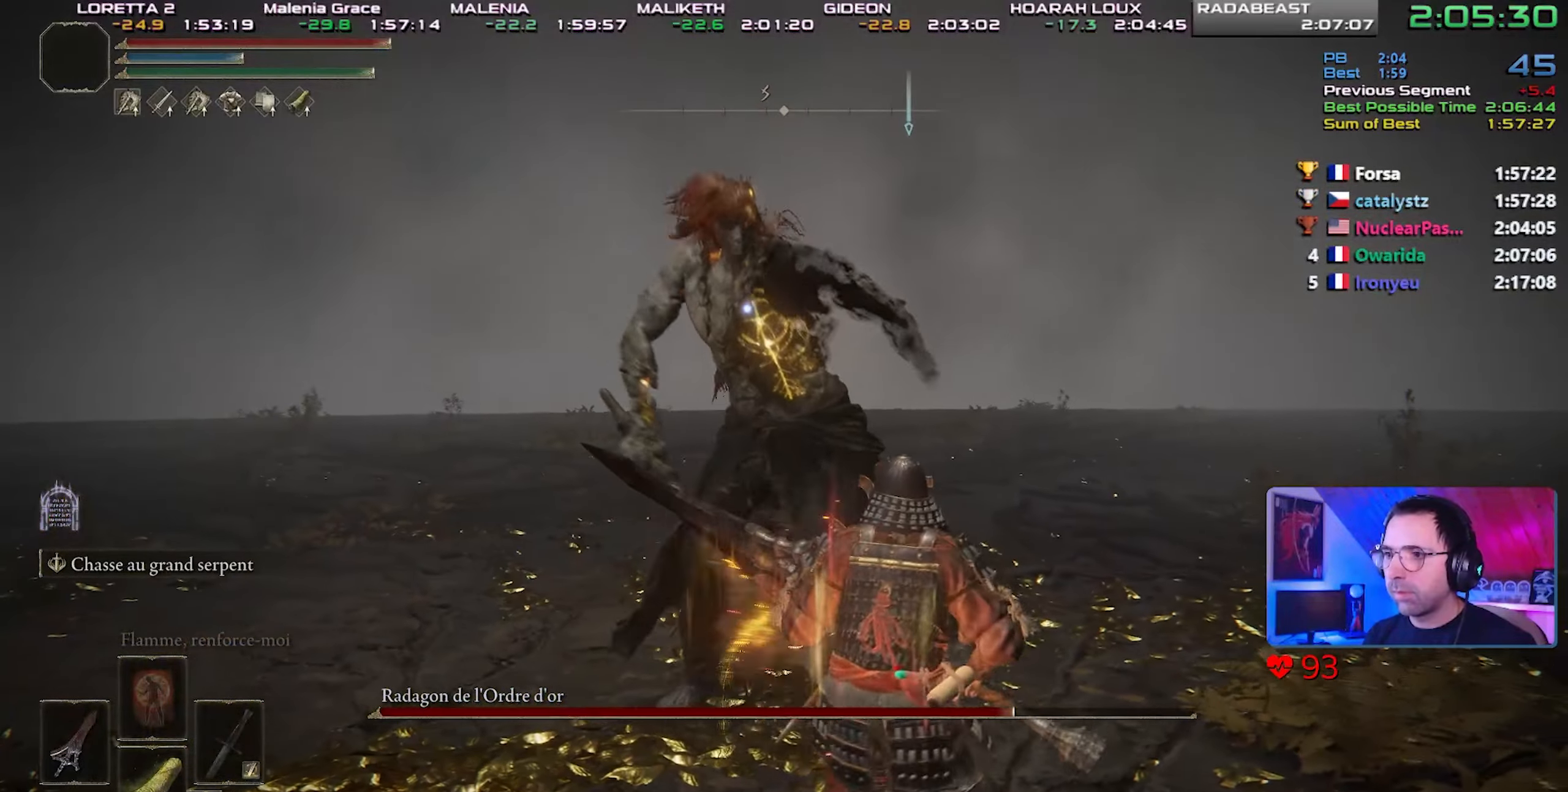
{"buttons": [], "left_stick": "up-right", "right_stick": "center", "events": [[183, "left_stick", "up-right"]]}
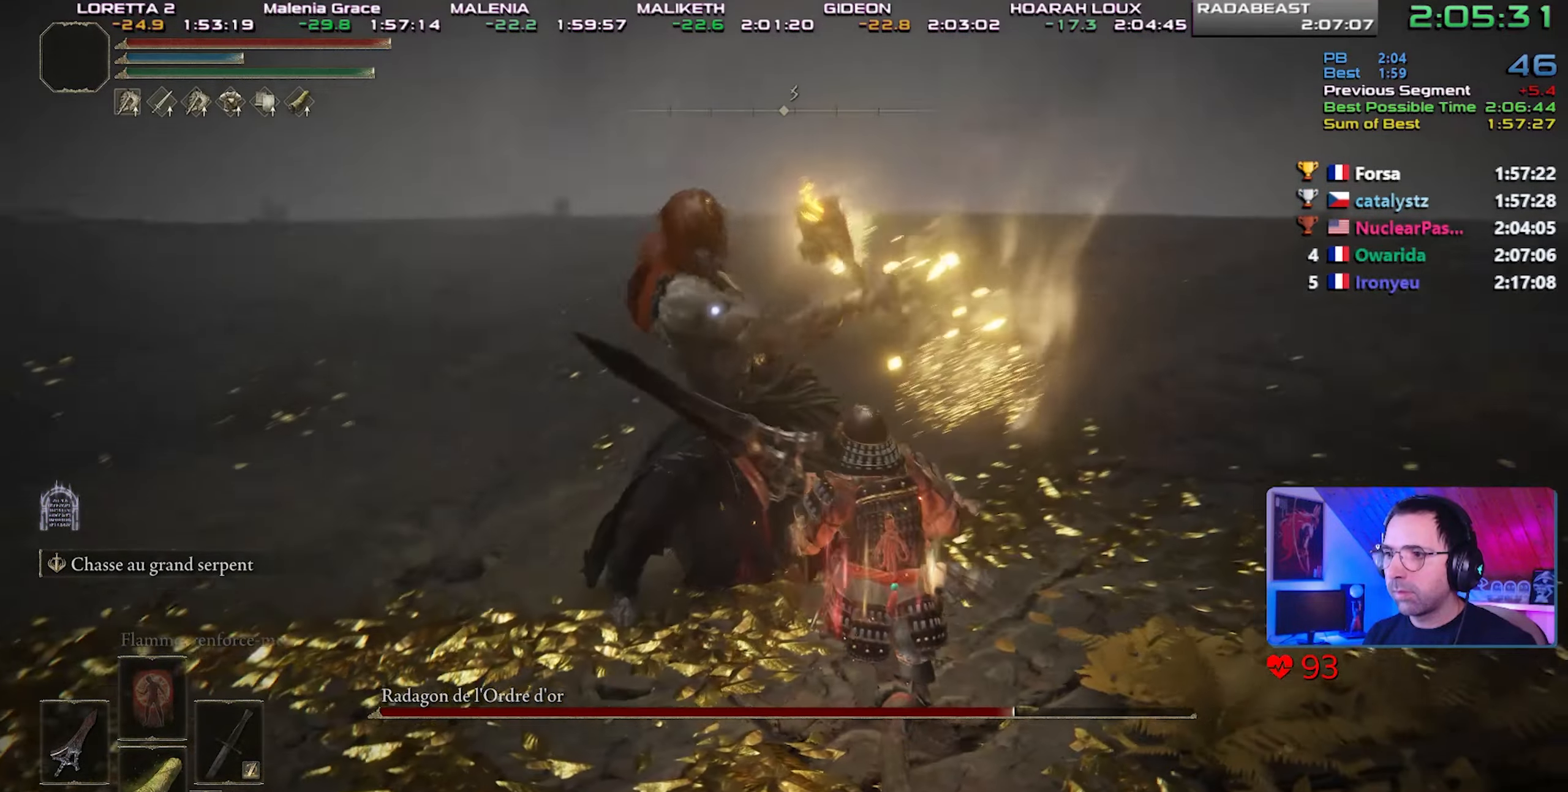
{"buttons": [], "left_stick": "up-right", "right_stick": "center", "events": []}
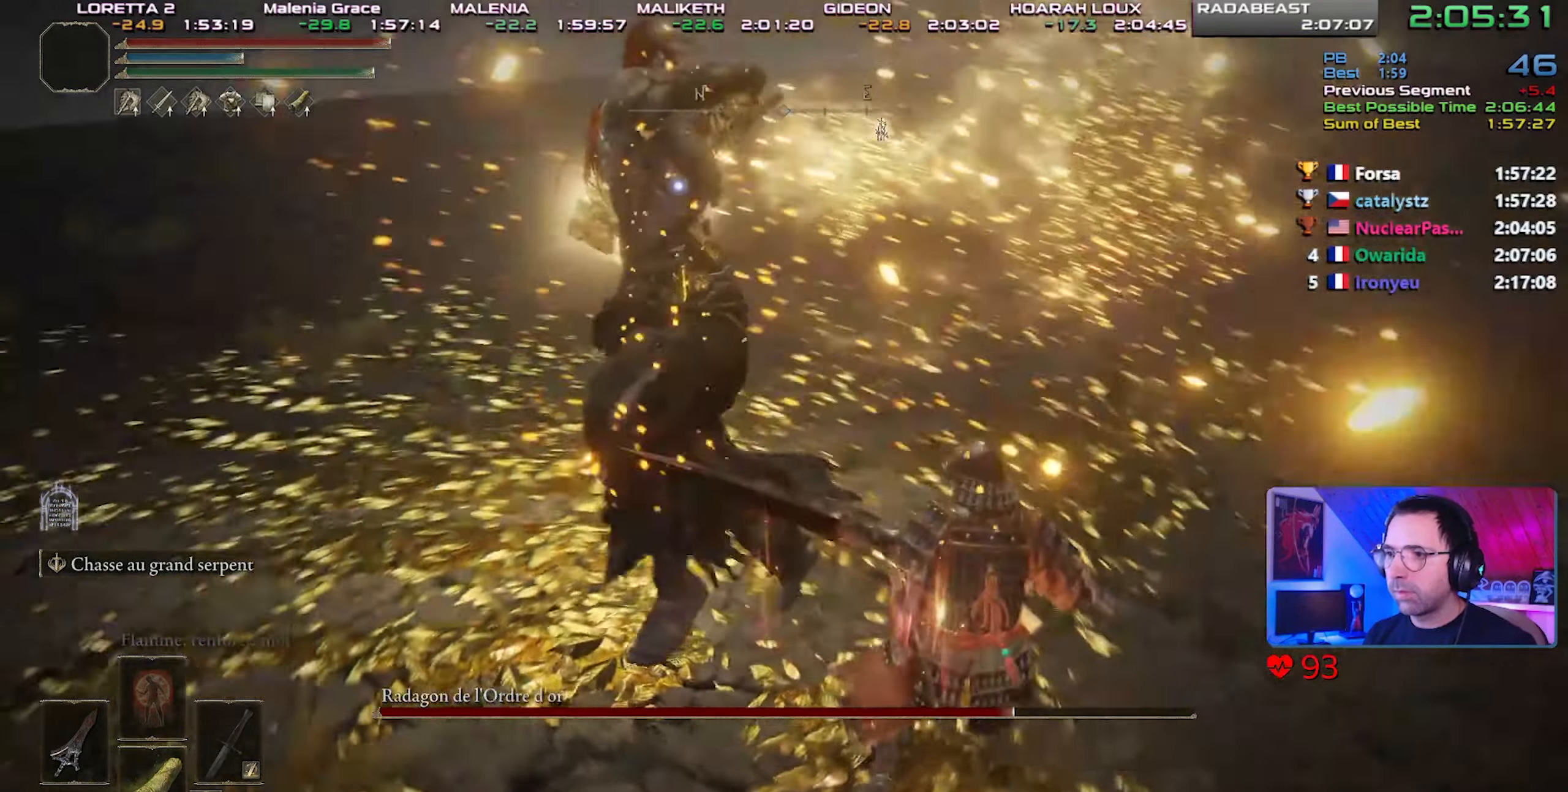
{"buttons": [], "left_stick": "up-right", "right_stick": "center", "events": []}
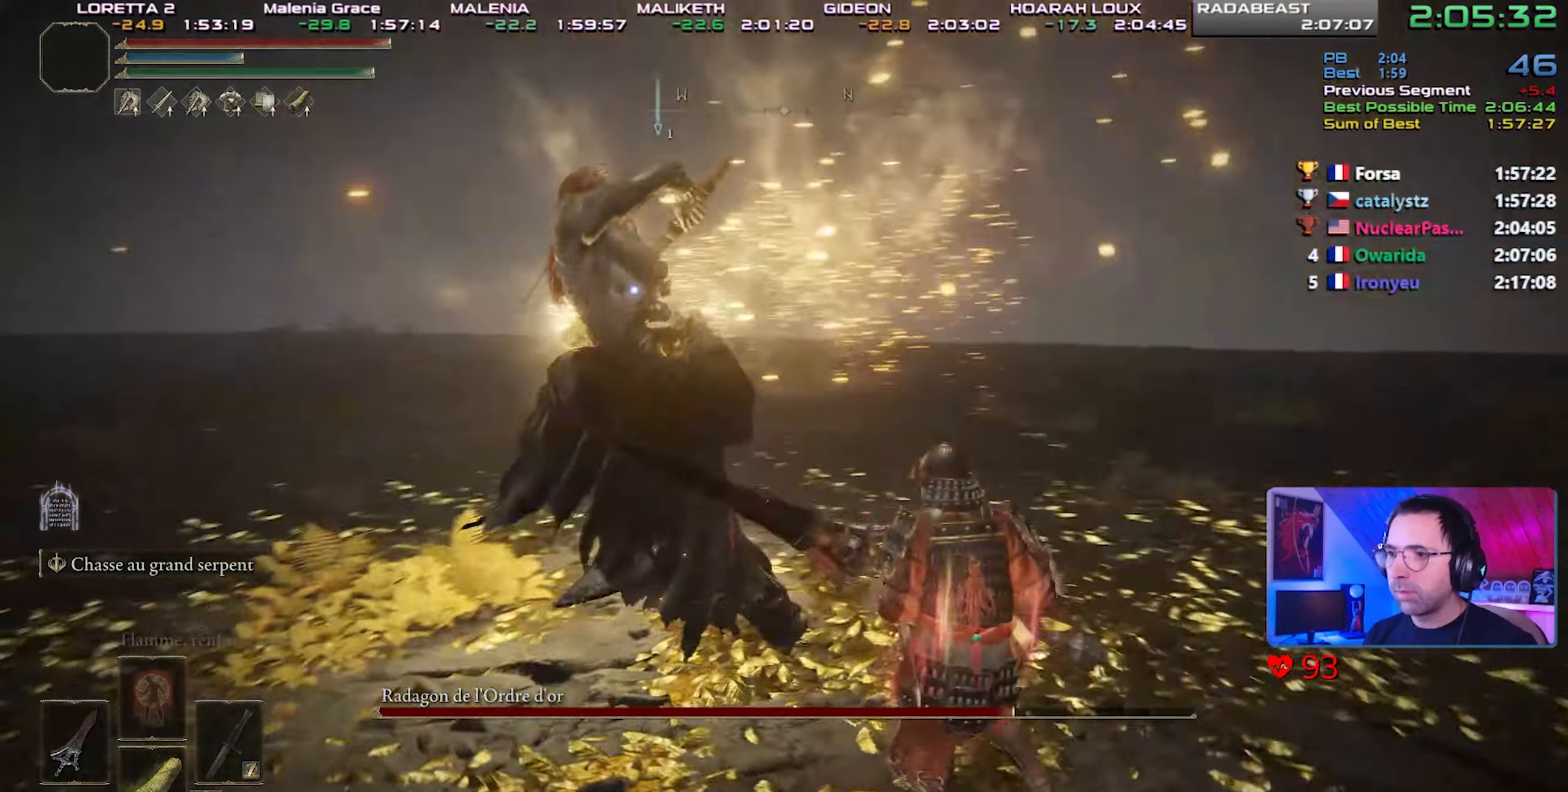
{"buttons": ["R2"], "left_stick": "up-right", "right_stick": "center", "events": [[50, "R2", "down"], [400, "R3", "down"], [450, "right_stick", "left"], [500, "R3", "up"], [500, "right_stick", "center"]]}